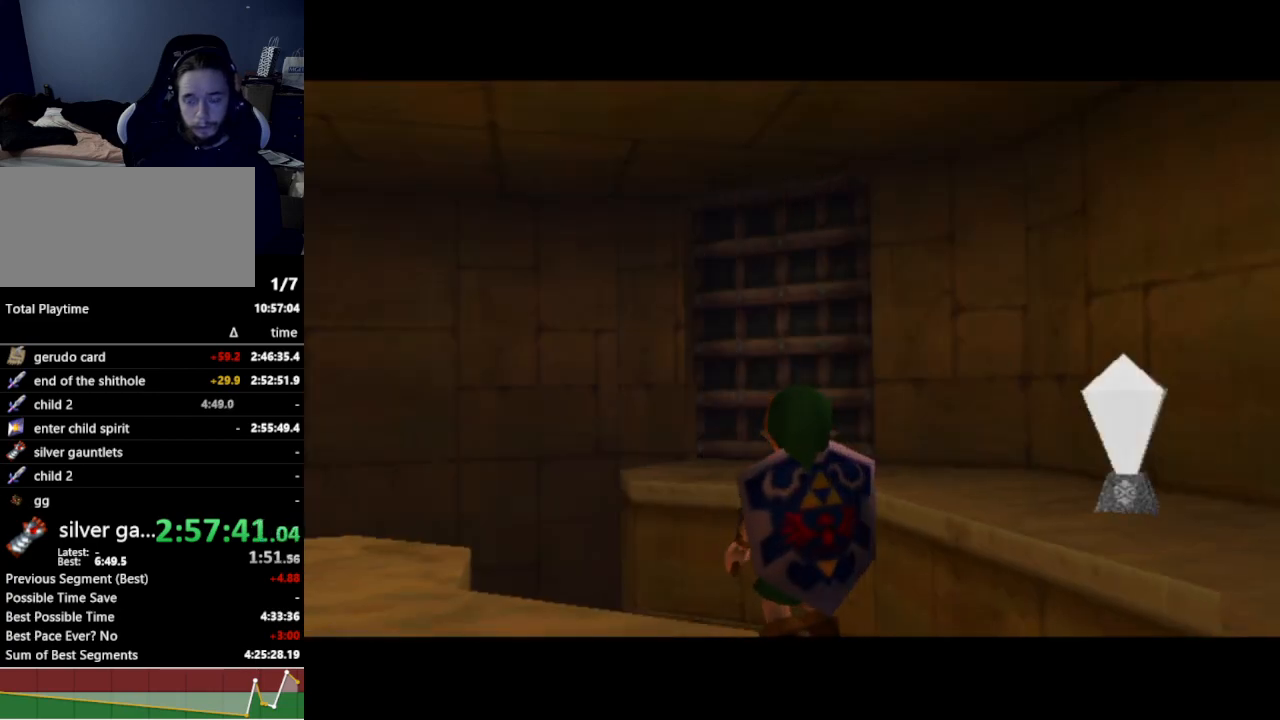
Gameplay with a controller (Nintendo layout); each line is a JSON object with the inputs held at the frame after it. "events" lists button and stick changes between this image and that frame as [ms after this image, input, new state], when the widget could be followed in between. Not read: L3 R3.
{"buttons": [], "left_stick": "up-right", "right_stick": "center", "events": [[267, "left_stick", "up-right"]]}
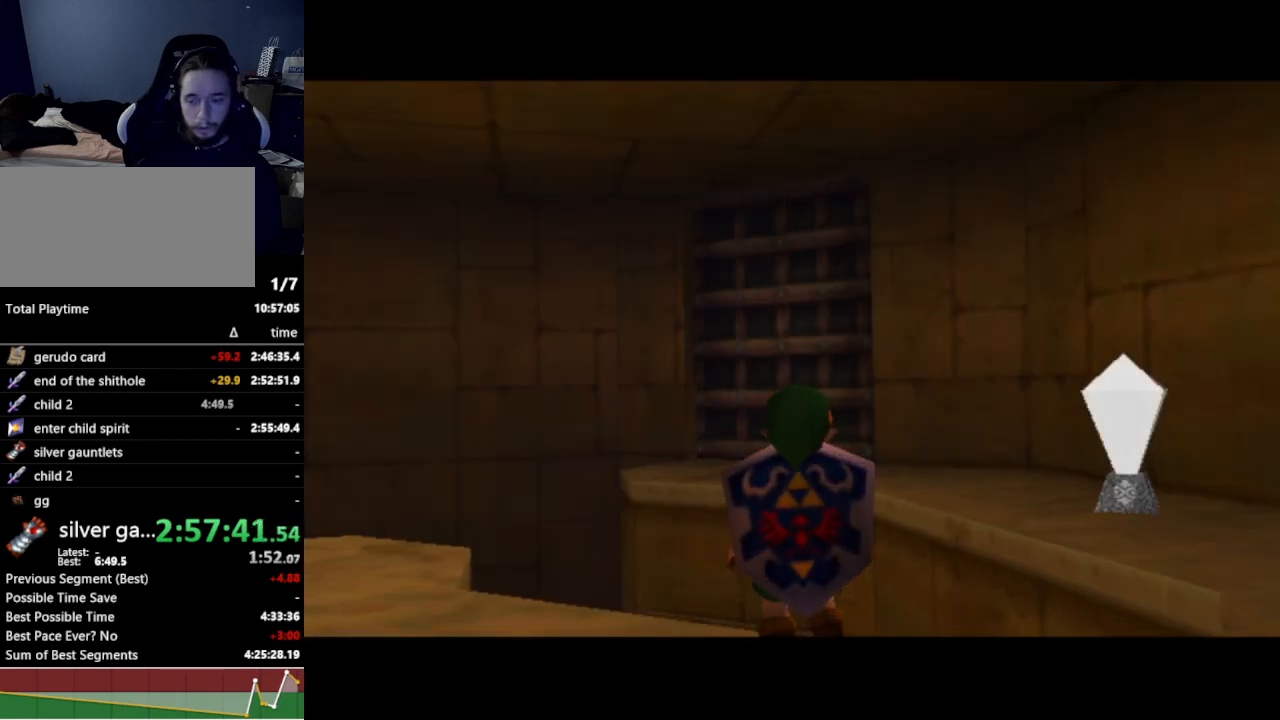
{"buttons": [], "left_stick": "up-right", "right_stick": "center", "events": []}
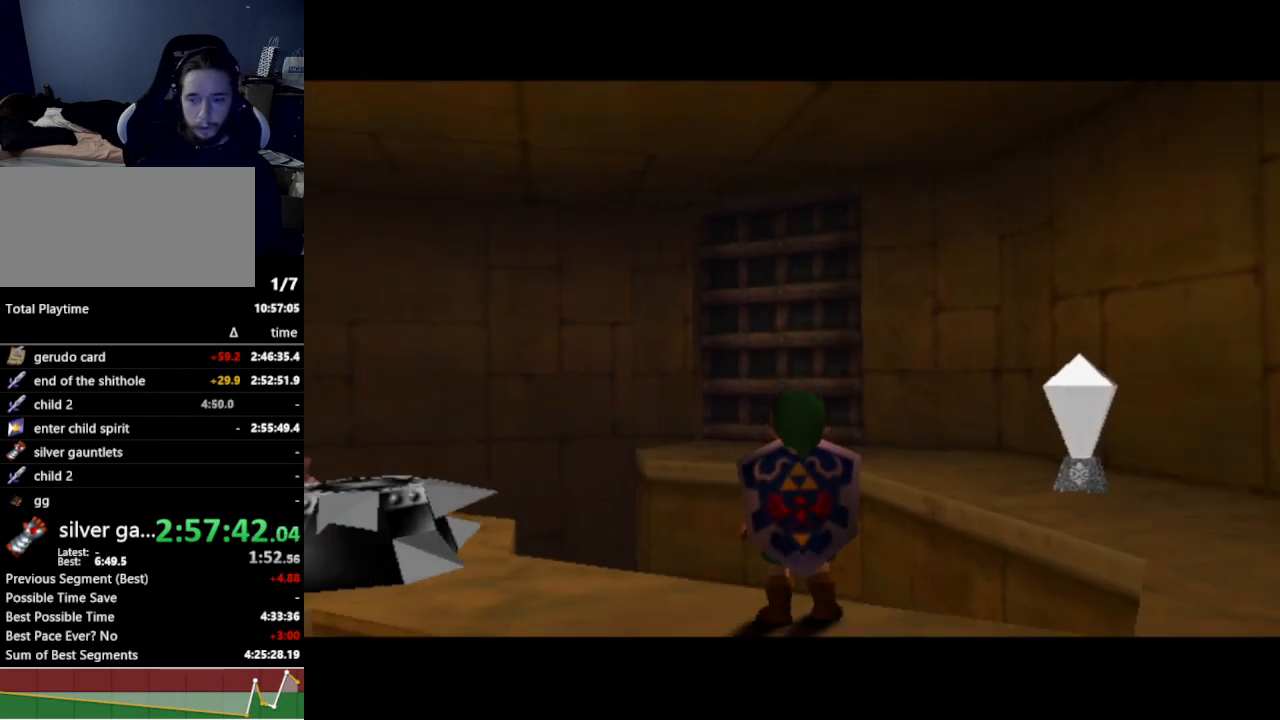
{"buttons": [], "left_stick": "up-right", "right_stick": "center", "events": []}
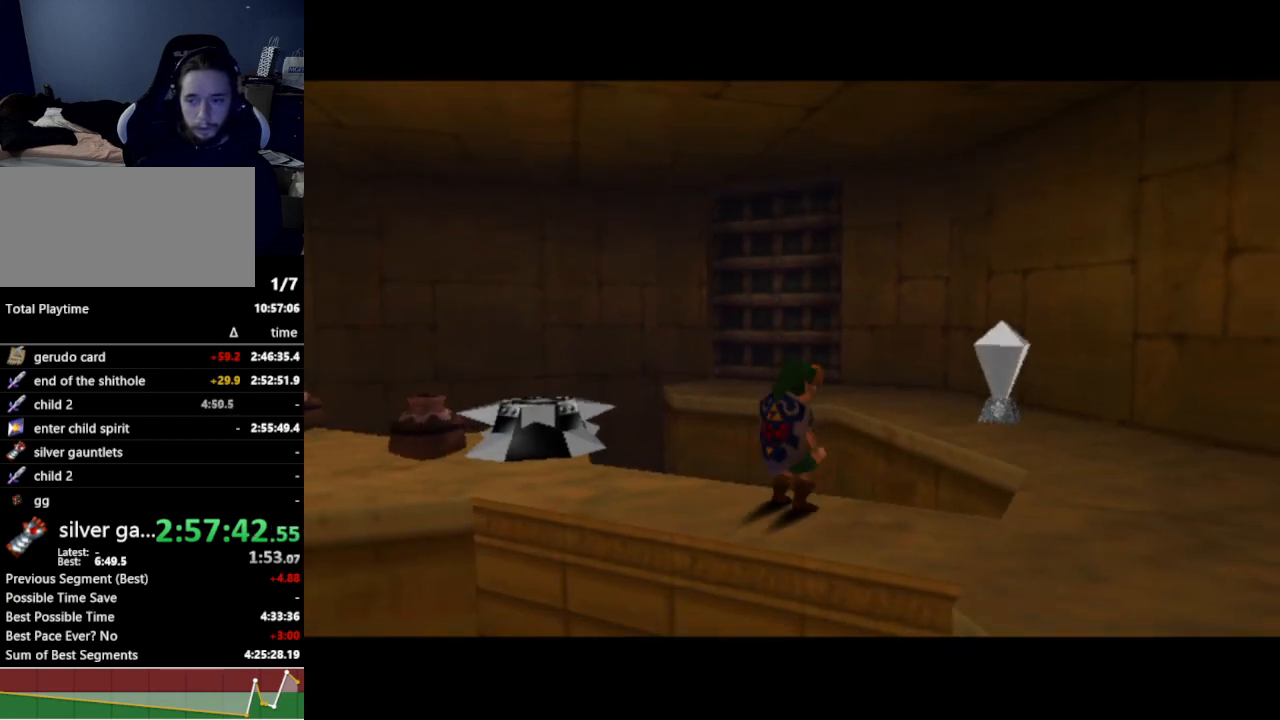
{"buttons": [], "left_stick": "up", "right_stick": "center", "events": [[500, "left_stick", "up"]]}
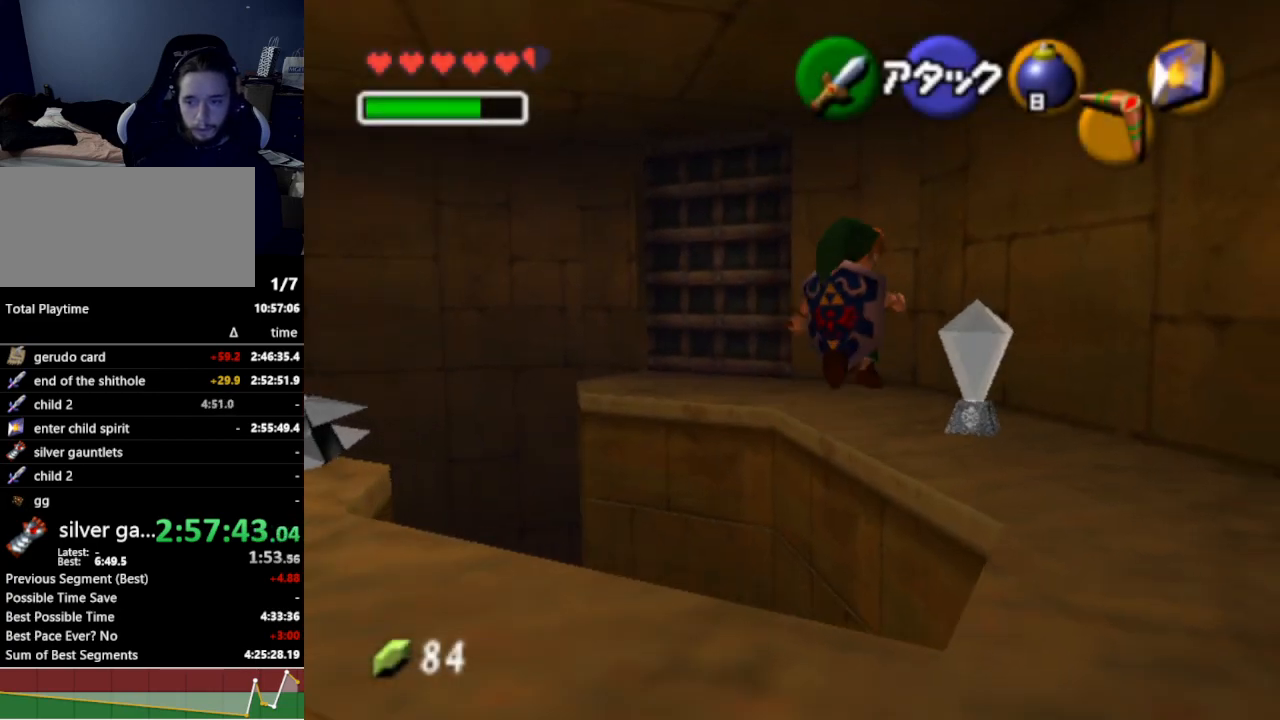
{"buttons": [], "left_stick": "up-left", "right_stick": "center", "events": [[333, "left_stick", "up-left"]]}
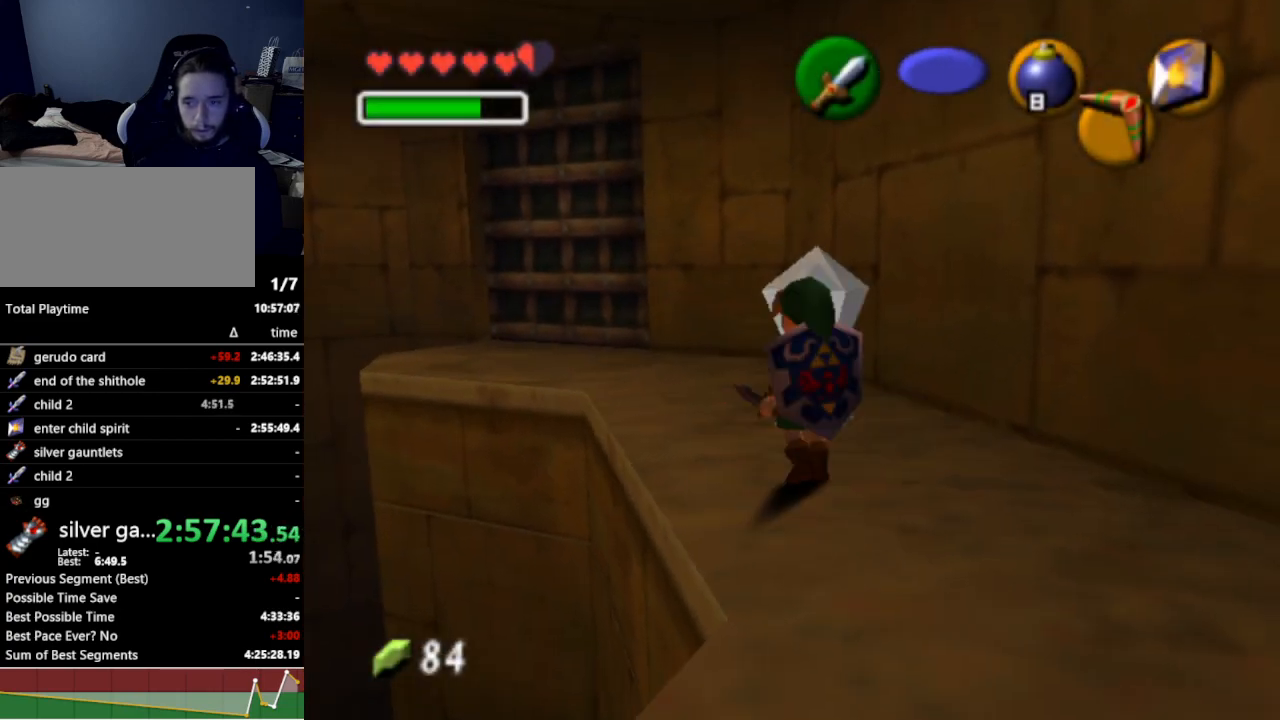
{"buttons": [], "left_stick": "up", "right_stick": "center", "events": [[33, "A", "down"], [133, "A", "up"], [400, "left_stick", "up"]]}
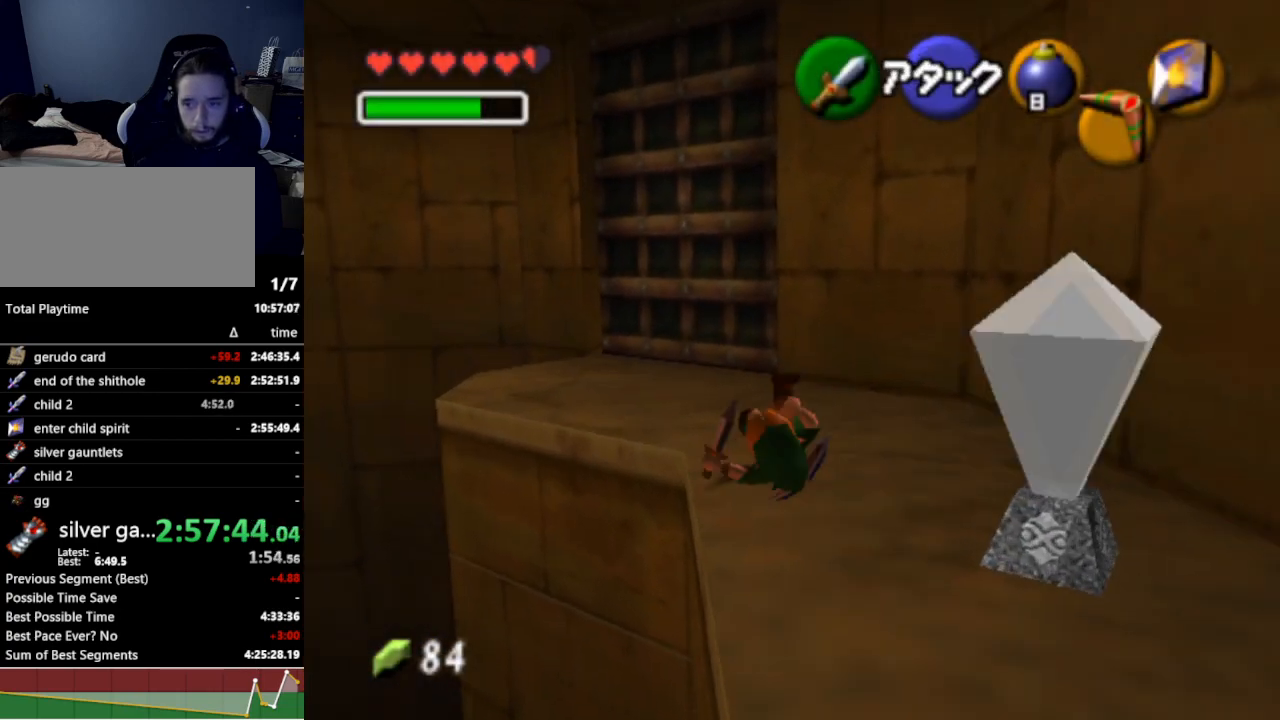
{"buttons": [], "left_stick": "up", "right_stick": "center", "events": [[267, "A", "down"], [400, "A", "up"]]}
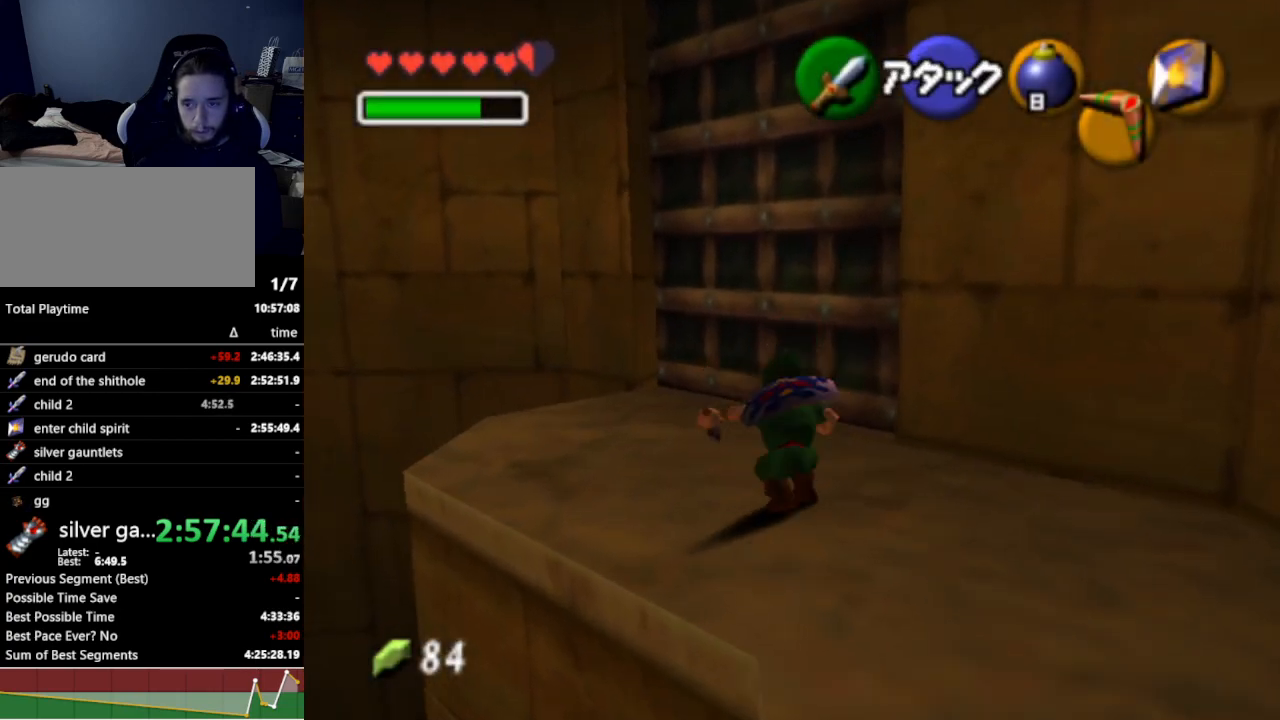
{"buttons": ["A"], "left_stick": "up-right", "right_stick": "center", "events": [[367, "left_stick", "up-right"], [467, "A", "down"]]}
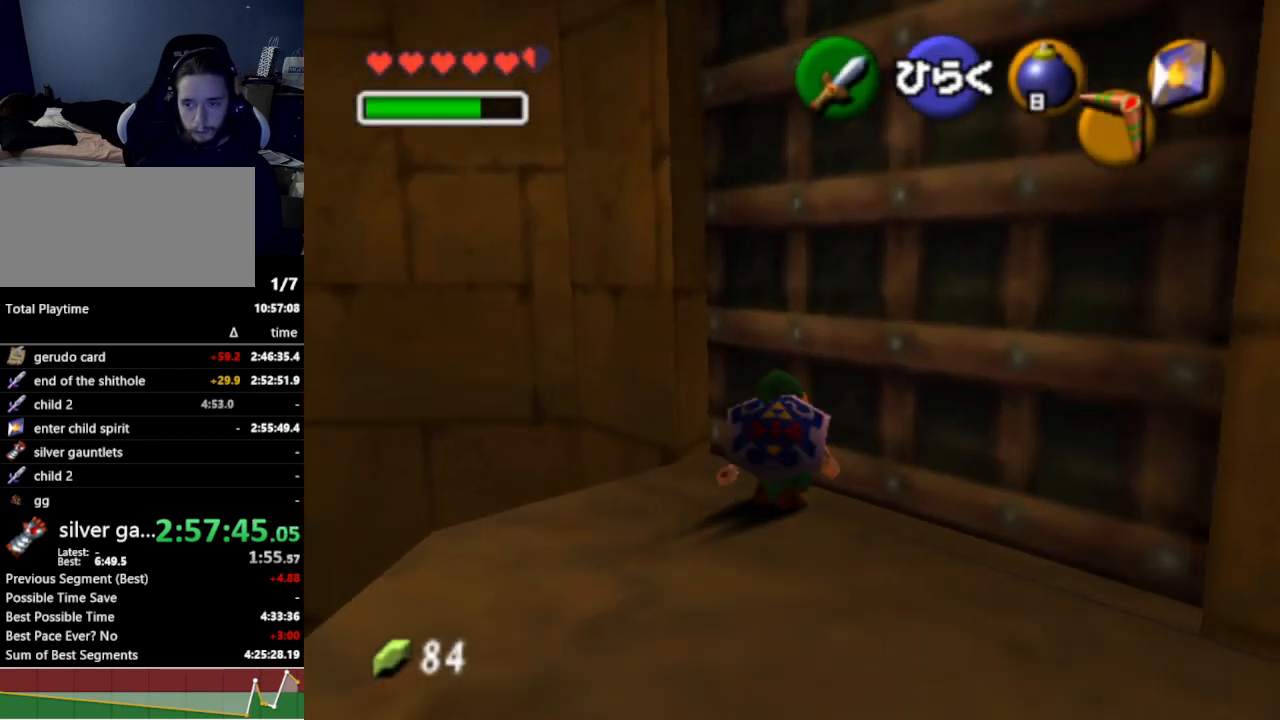
{"buttons": [], "left_stick": "center", "right_stick": "center", "events": [[100, "A", "up"], [200, "left_stick", "center"]]}
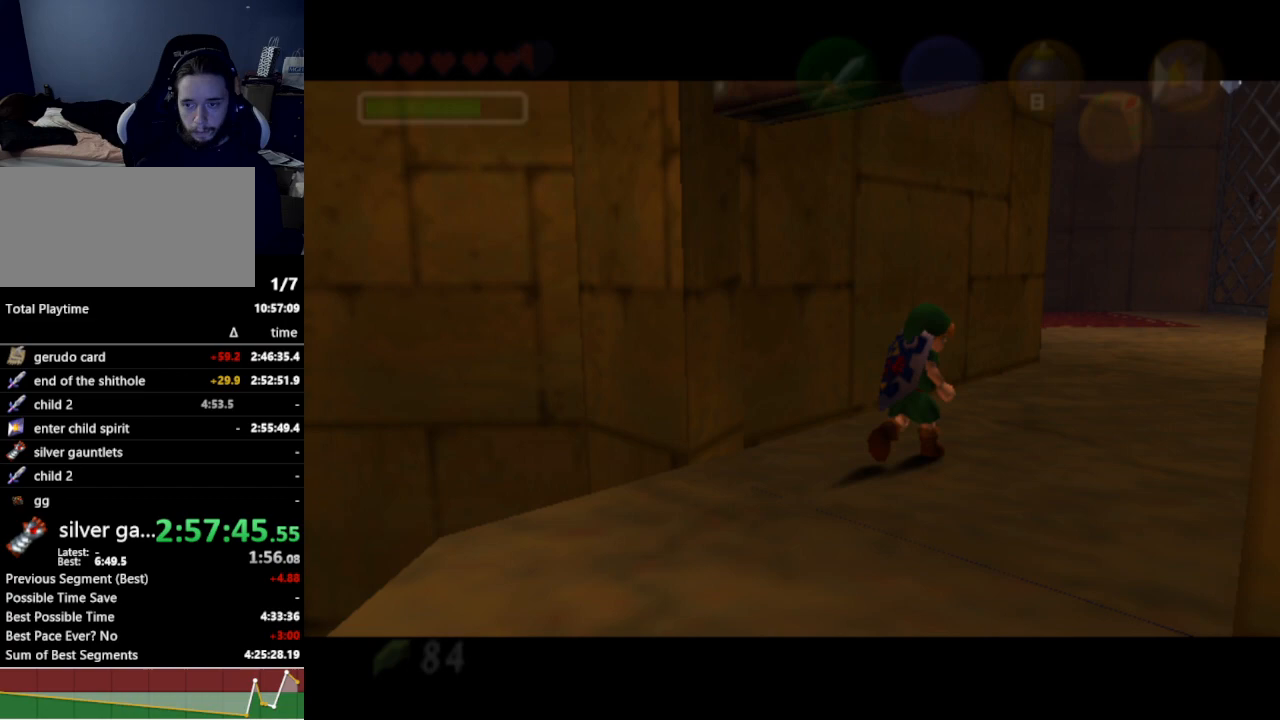
{"buttons": [], "left_stick": "center", "right_stick": "center", "events": []}
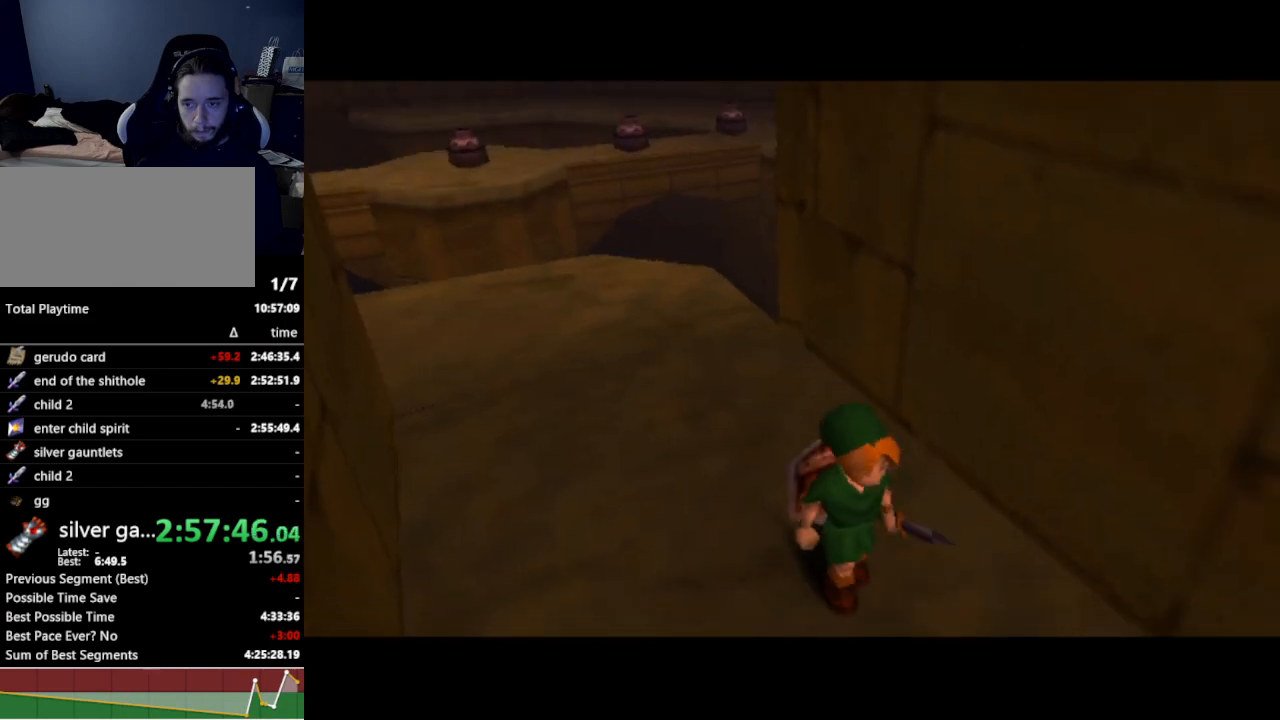
{"buttons": [], "left_stick": "up", "right_stick": "center", "events": [[500, "left_stick", "up"]]}
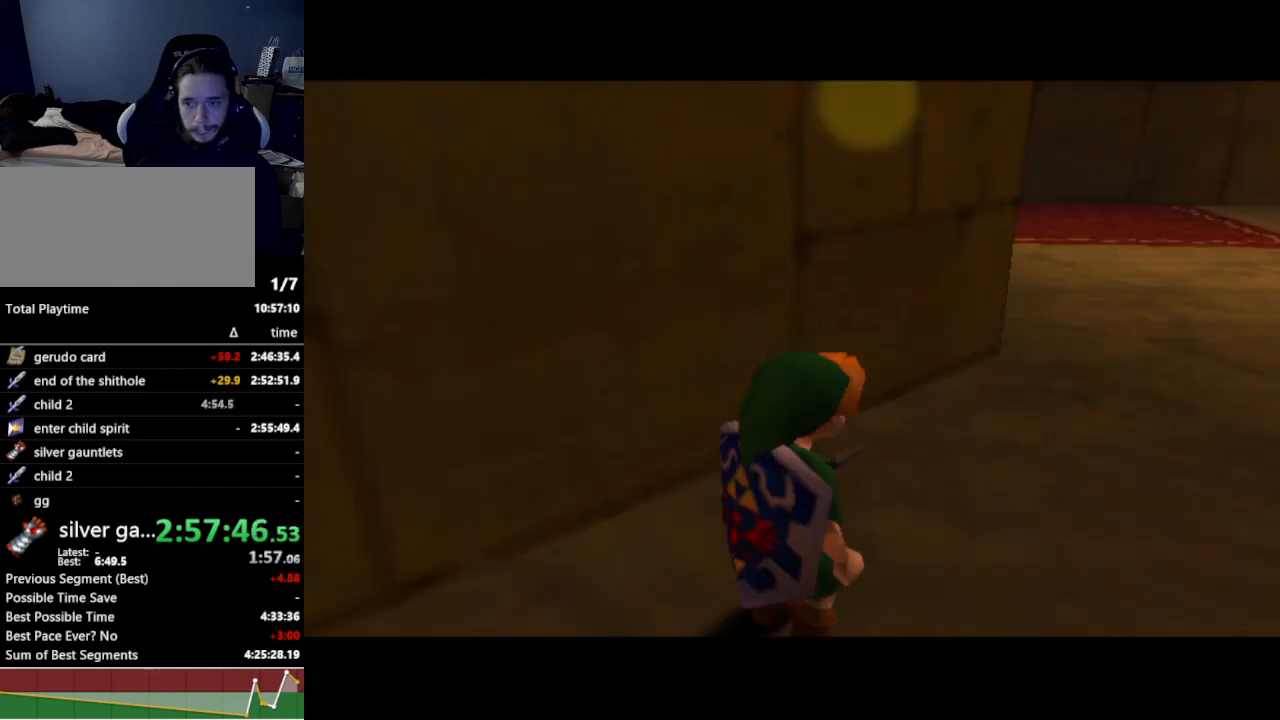
{"buttons": [], "left_stick": "up", "right_stick": "center", "events": []}
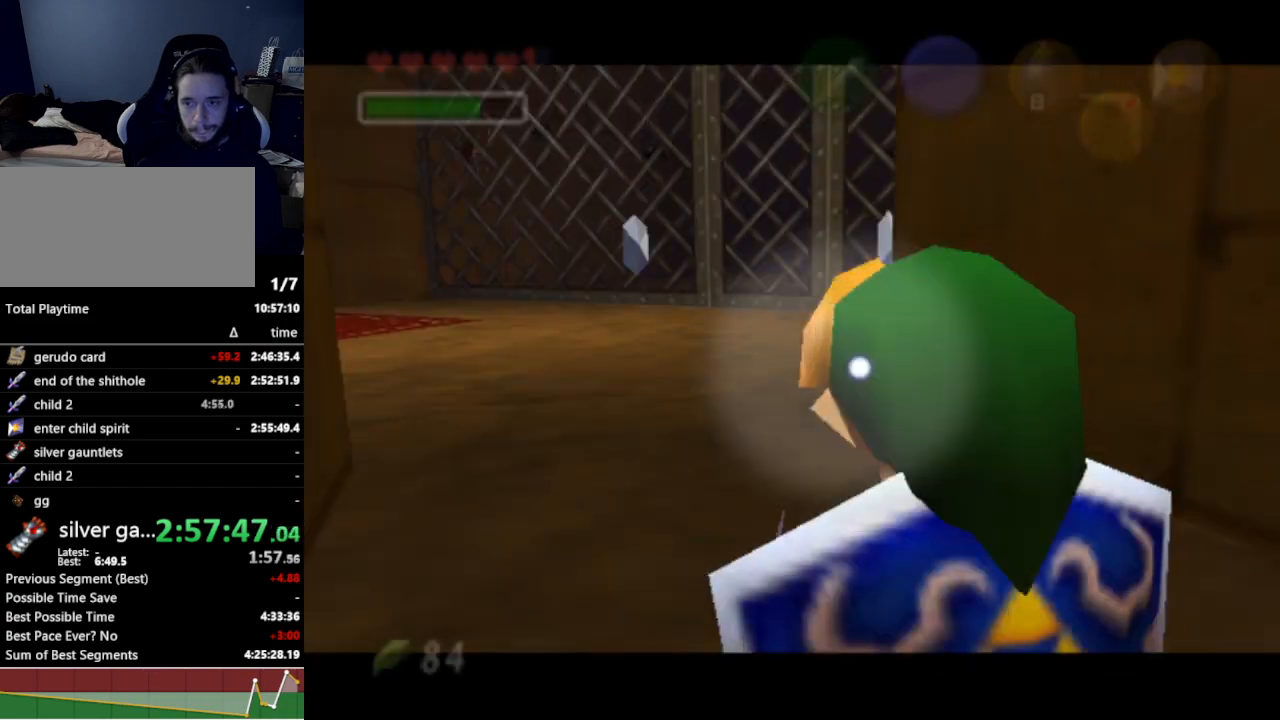
{"buttons": [], "left_stick": "center", "right_stick": "center", "events": [[67, "A", "down"], [200, "A", "up"], [500, "left_stick", "center"]]}
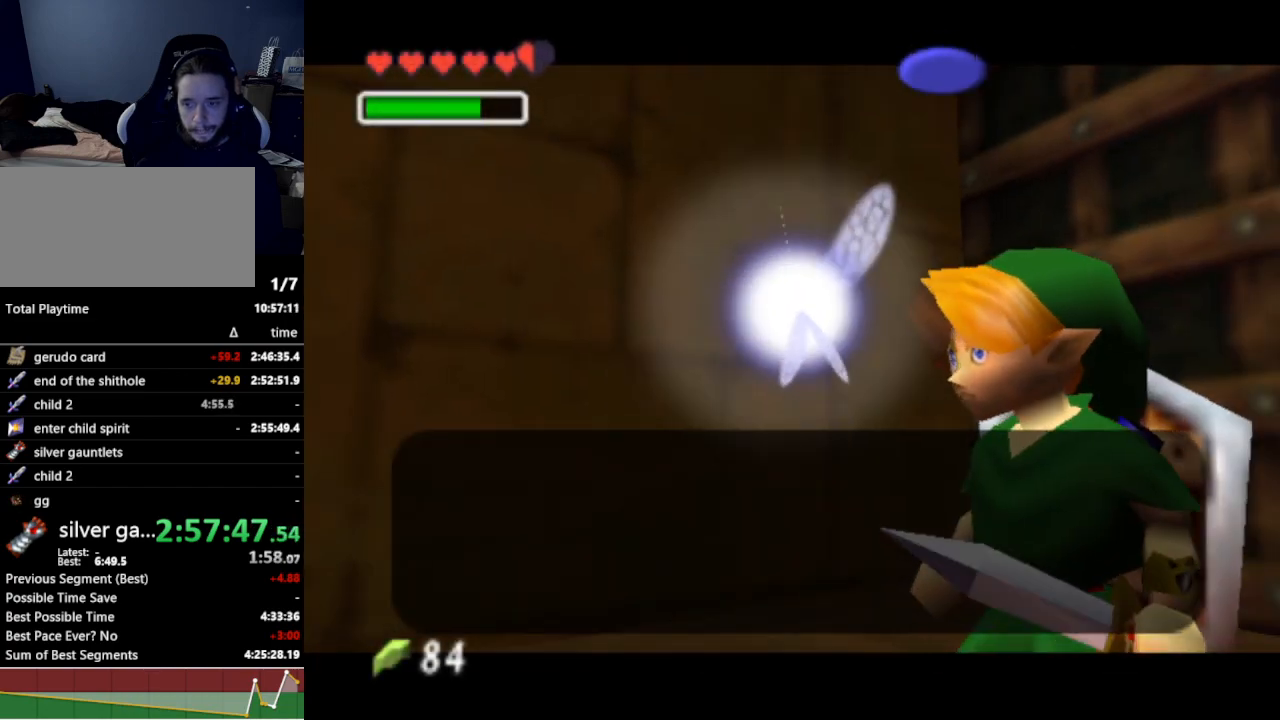
{"buttons": [], "left_stick": "center", "right_stick": "center", "events": []}
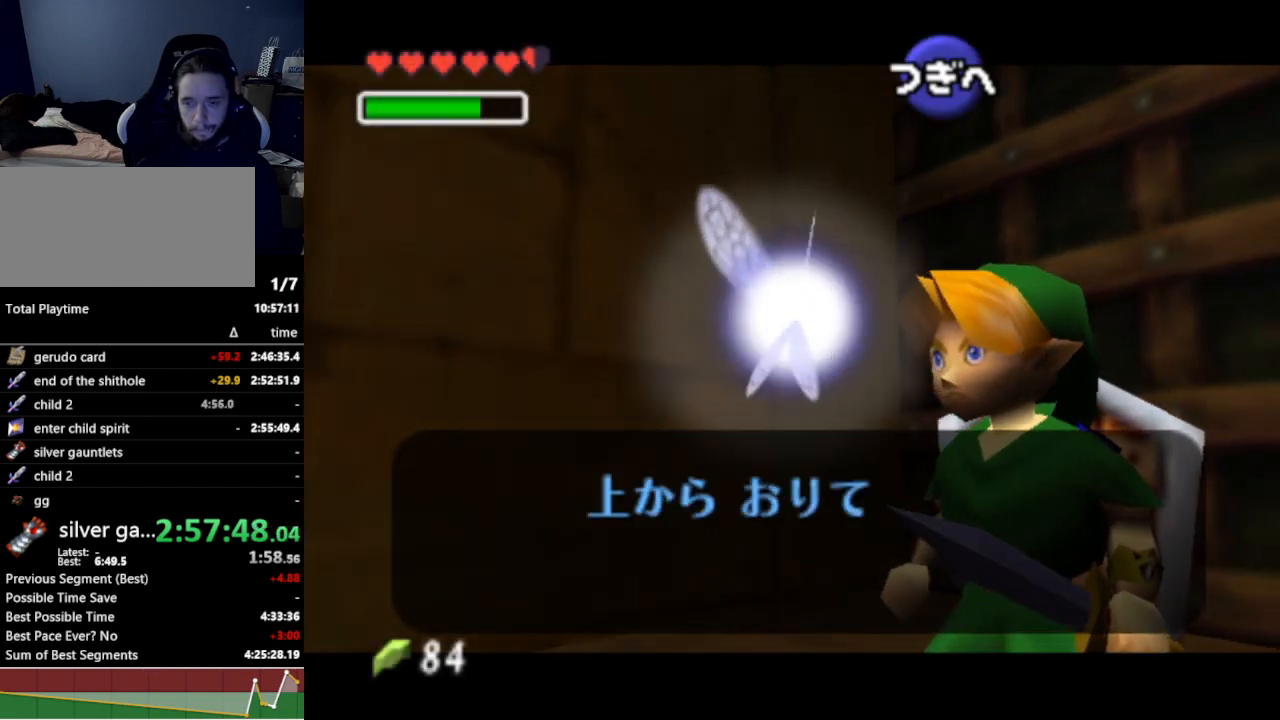
{"buttons": [], "left_stick": "center", "right_stick": "center", "events": []}
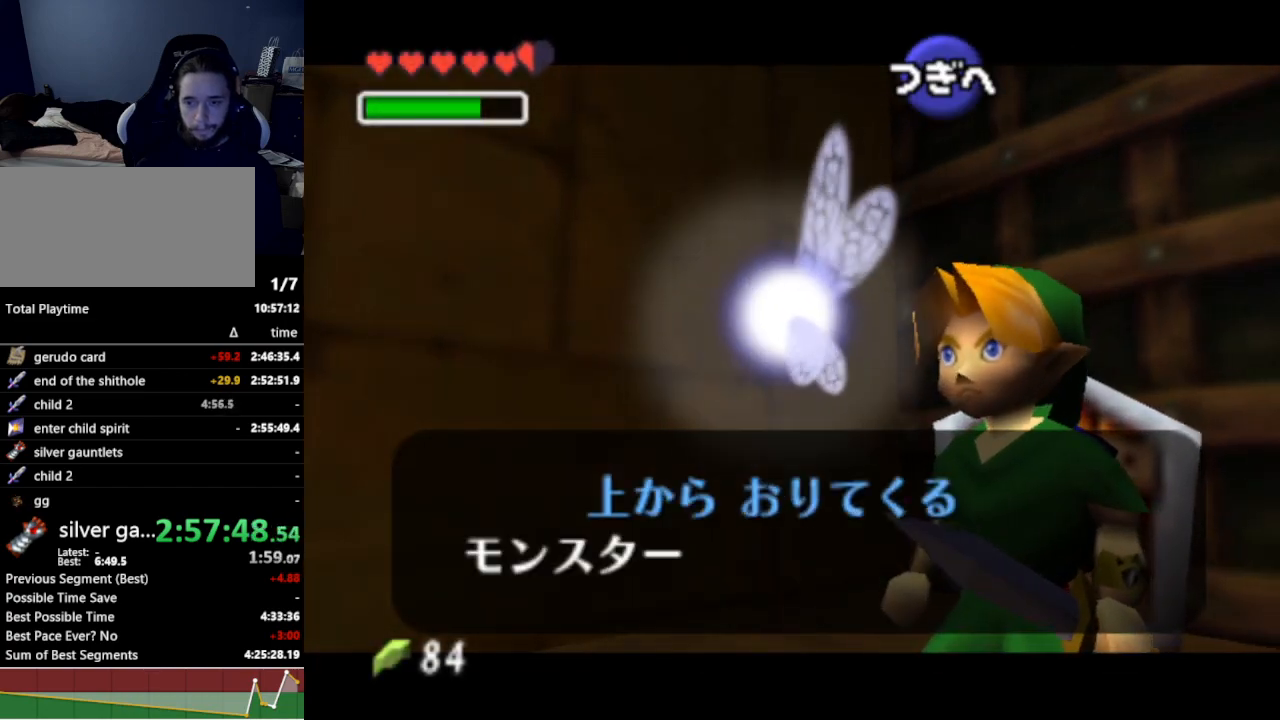
{"buttons": [], "left_stick": "down-left", "right_stick": "center", "events": [[267, "A", "down"], [267, "left_stick", "left"], [367, "A", "up"], [367, "left_stick", "down-left"], [433, "A", "down"], [500, "A", "up"]]}
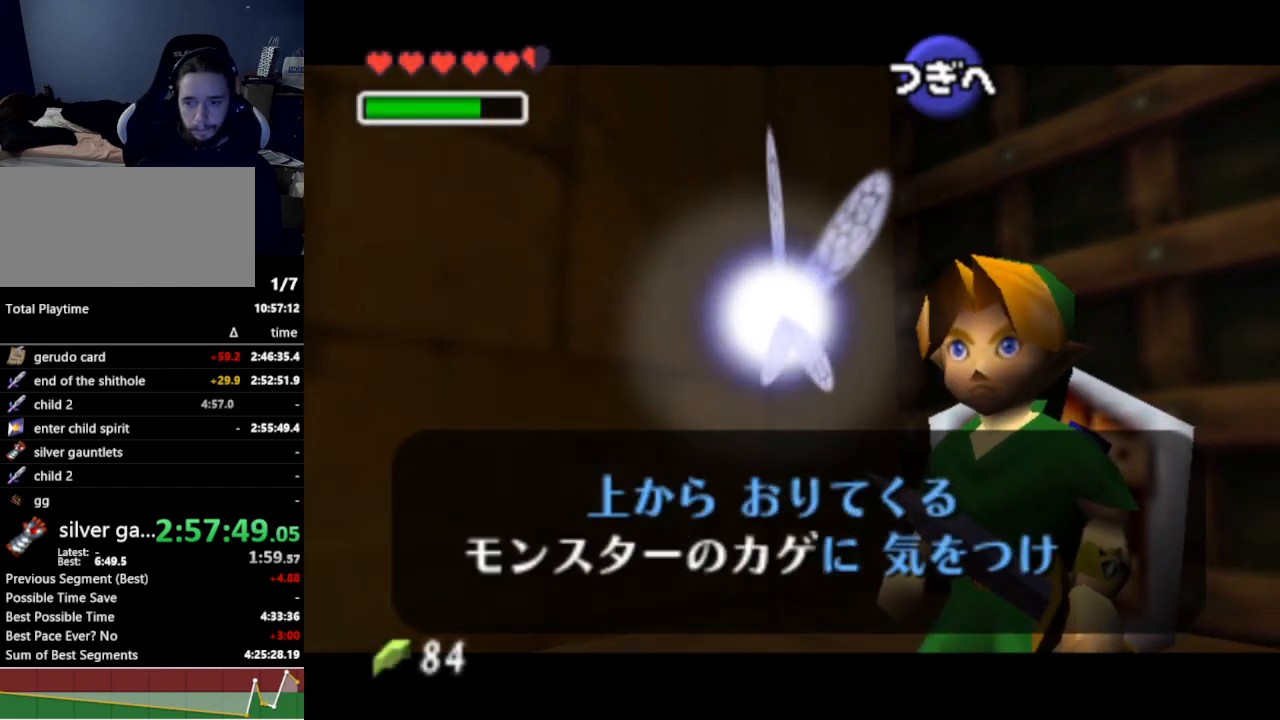
{"buttons": ["A"], "left_stick": "down-left", "right_stick": "center", "events": [[67, "A", "down"], [133, "A", "up"], [200, "A", "down"], [300, "A", "up"], [367, "A", "down"], [467, "A", "up"], [500, "A", "down"]]}
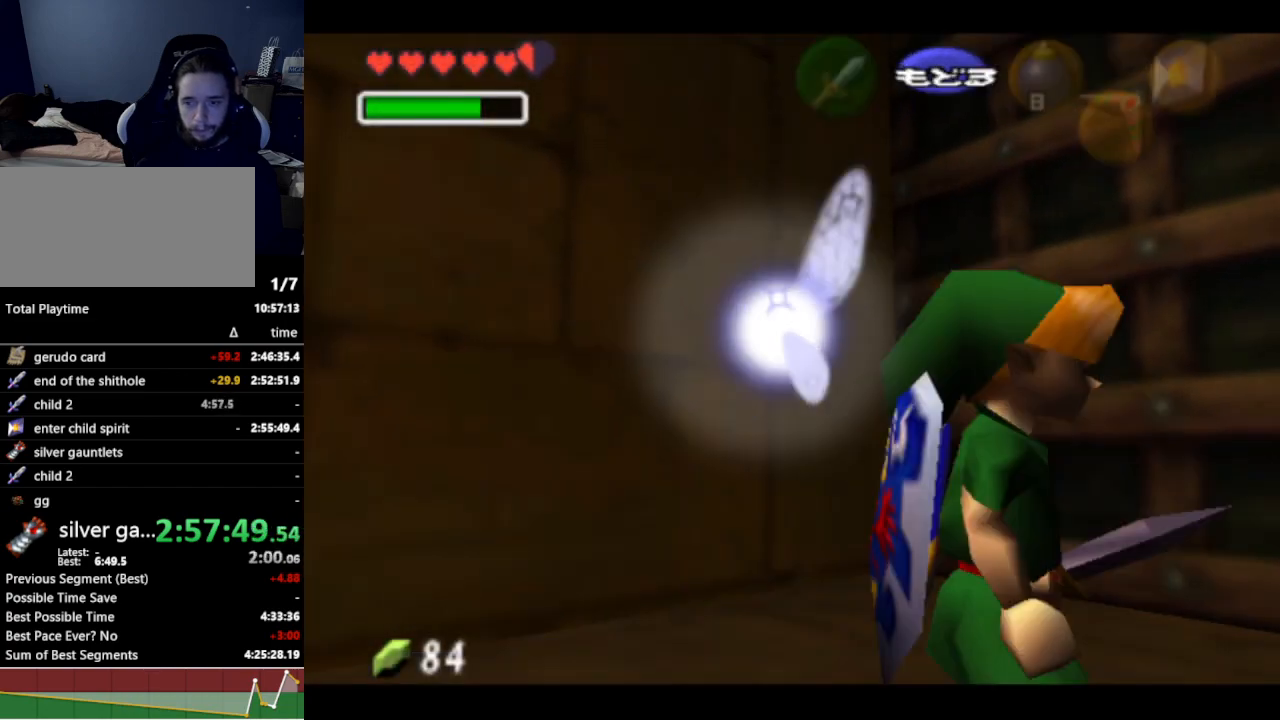
{"buttons": [], "left_stick": "left", "right_stick": "center", "events": [[133, "A", "up"], [200, "A", "down"], [333, "A", "up"], [367, "left_stick", "left"]]}
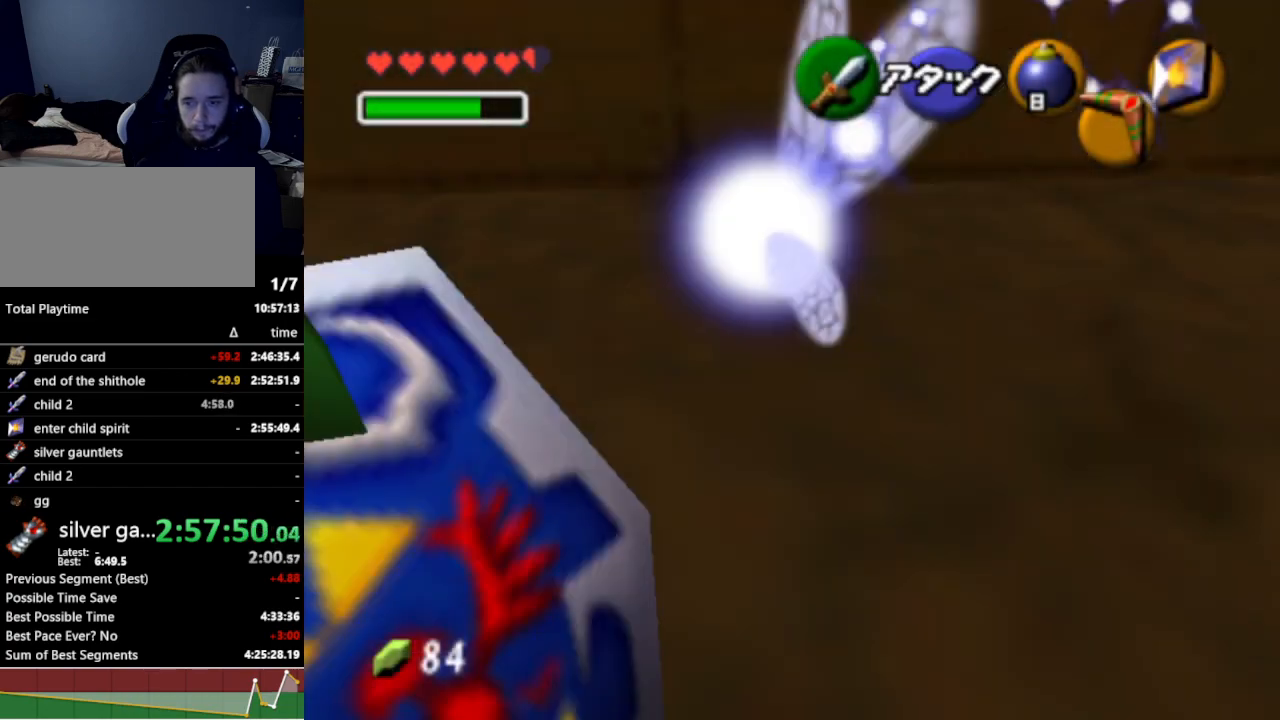
{"buttons": [], "left_stick": "up", "right_stick": "center", "events": [[100, "A", "down"], [167, "left_stick", "up-left"], [233, "A", "up"], [267, "left_stick", "up"]]}
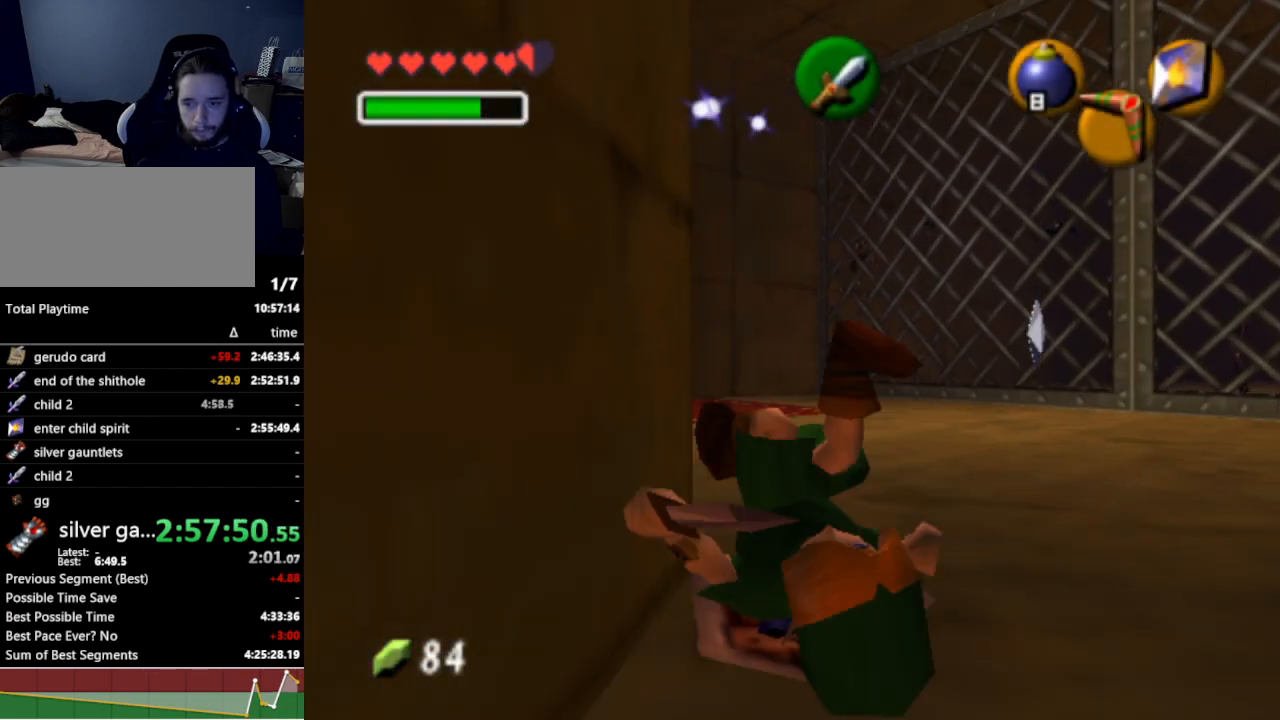
{"buttons": ["A"], "left_stick": "up-right", "right_stick": "center", "events": [[133, "left_stick", "up-right"], [500, "A", "down"]]}
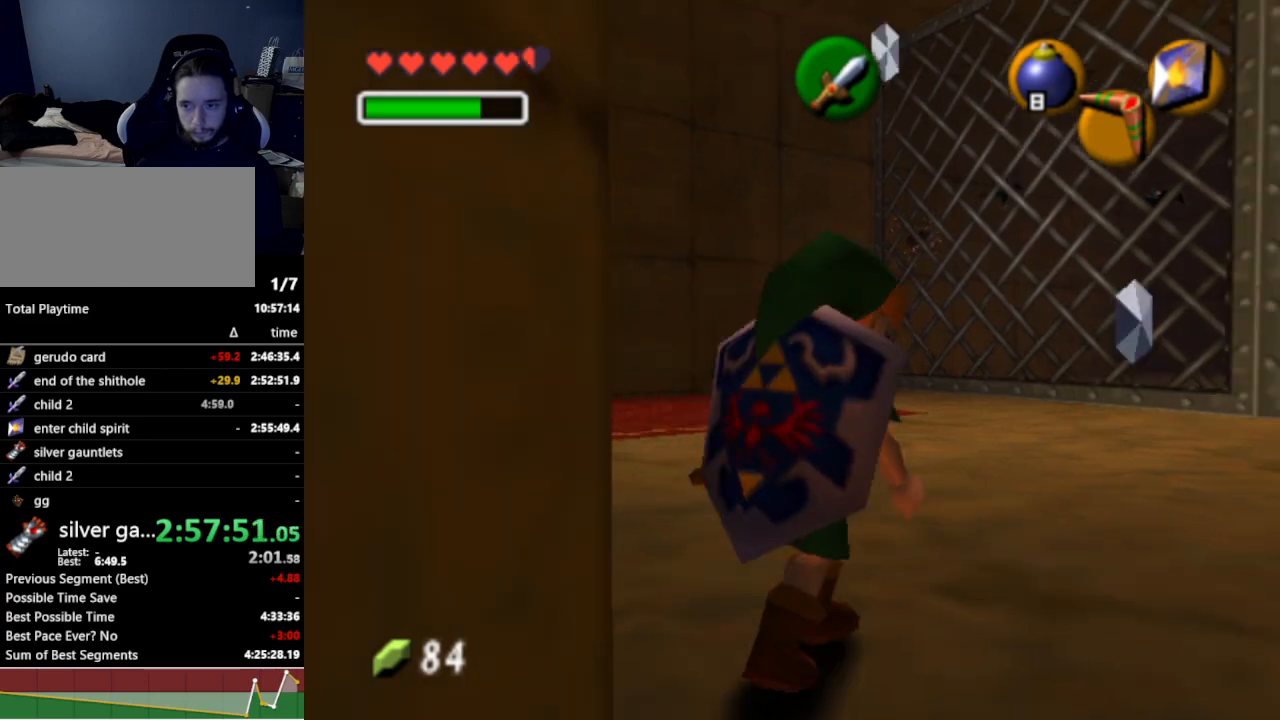
{"buttons": [], "left_stick": "up", "right_stick": "center", "events": [[133, "A", "up"], [367, "left_stick", "up"]]}
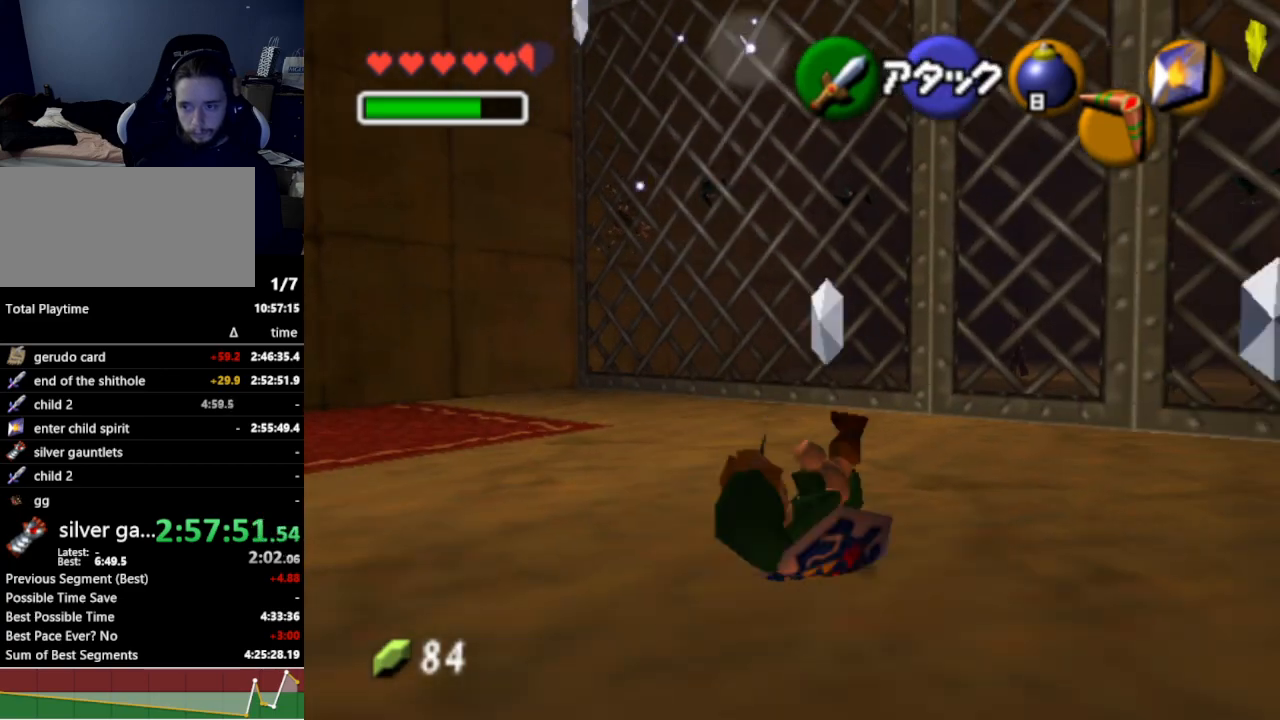
{"buttons": [], "left_stick": "center", "right_stick": "center", "events": [[133, "A", "down"], [200, "A", "up"], [433, "left_stick", "center"]]}
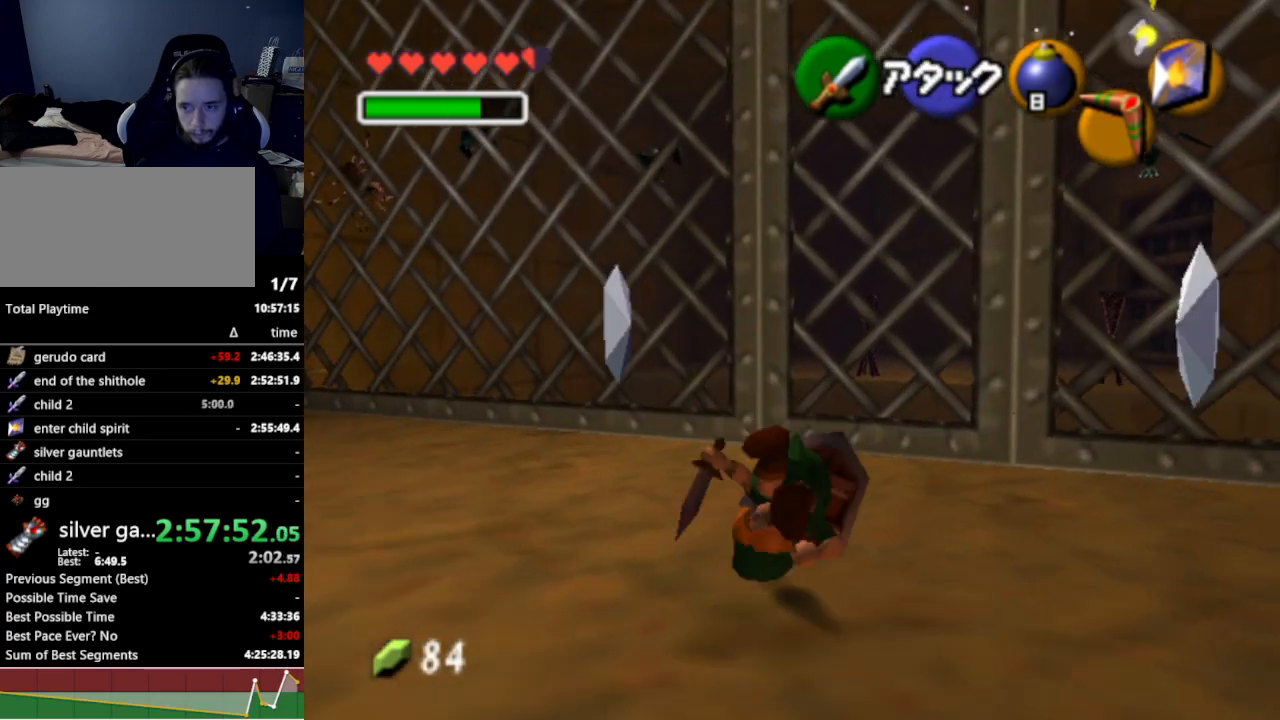
{"buttons": [], "left_stick": "center", "right_stick": "center", "events": [[333, "X", "down"], [400, "X", "up"]]}